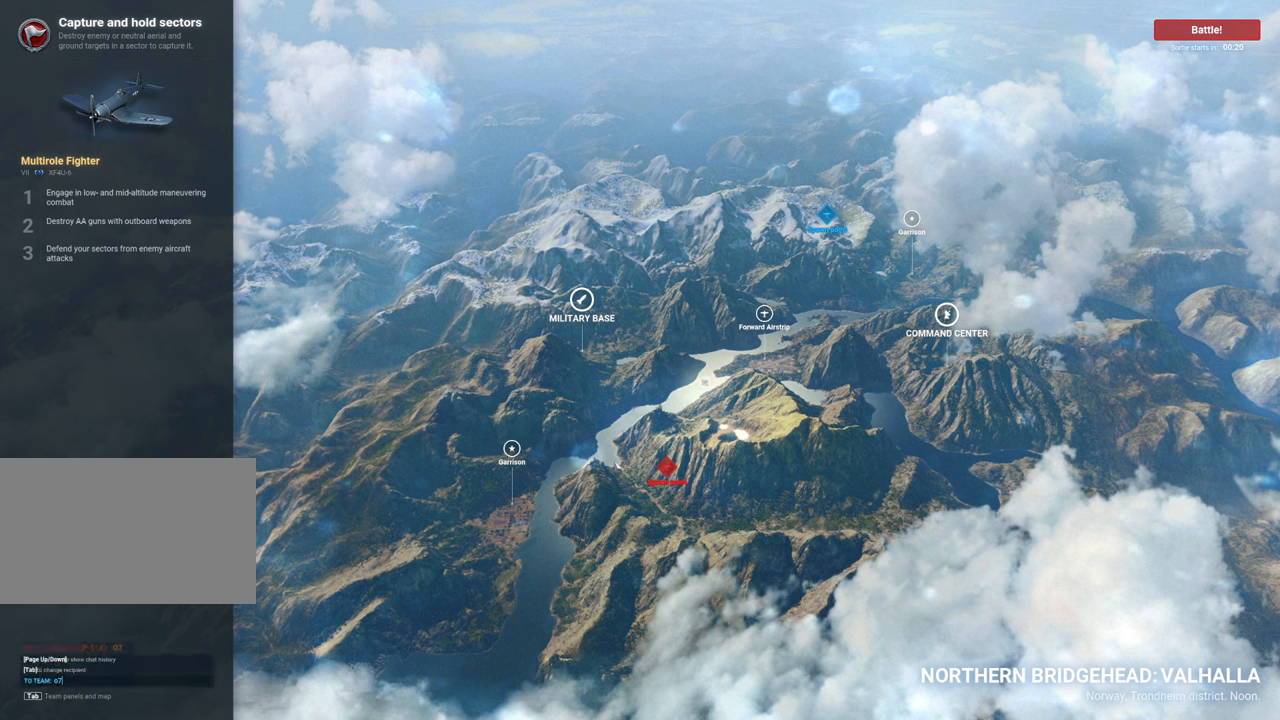
Gameplay with keyboard and mouse; each line is a JSON object with the keys and mouse buttons held at the frame after it. "events" lists presses ("down") and releases ("up") of "1", "2", "3", "4", "5", "a", "alt", "c", "caps_lock", "ctrl", "d", "e", "f", "g", "q", "r", "s", "shift", "space", "t", "tab", "v", "w", "x", "z", "mouse_left", "mouse_wheel" and "mouse_right" between this image and that frame as [ms after this image, input, new state], when the widget could be followed in between. "mouse_left", "mouse_wheel", "mouse_right" = the "left", "wheel", "right" buttons of the "mouse" list. No other keys are recorded. "wheel" means that the mouse wheel is clicked or scrolled. "mouse_move" is the direction in which the mouse moves at that frame (one of eight, or "still"), when it could be read.
{"keys": [], "mouse": [], "mouse_move": "still", "events": [[367, "tab", "down"], [450, "tab", "up"]]}
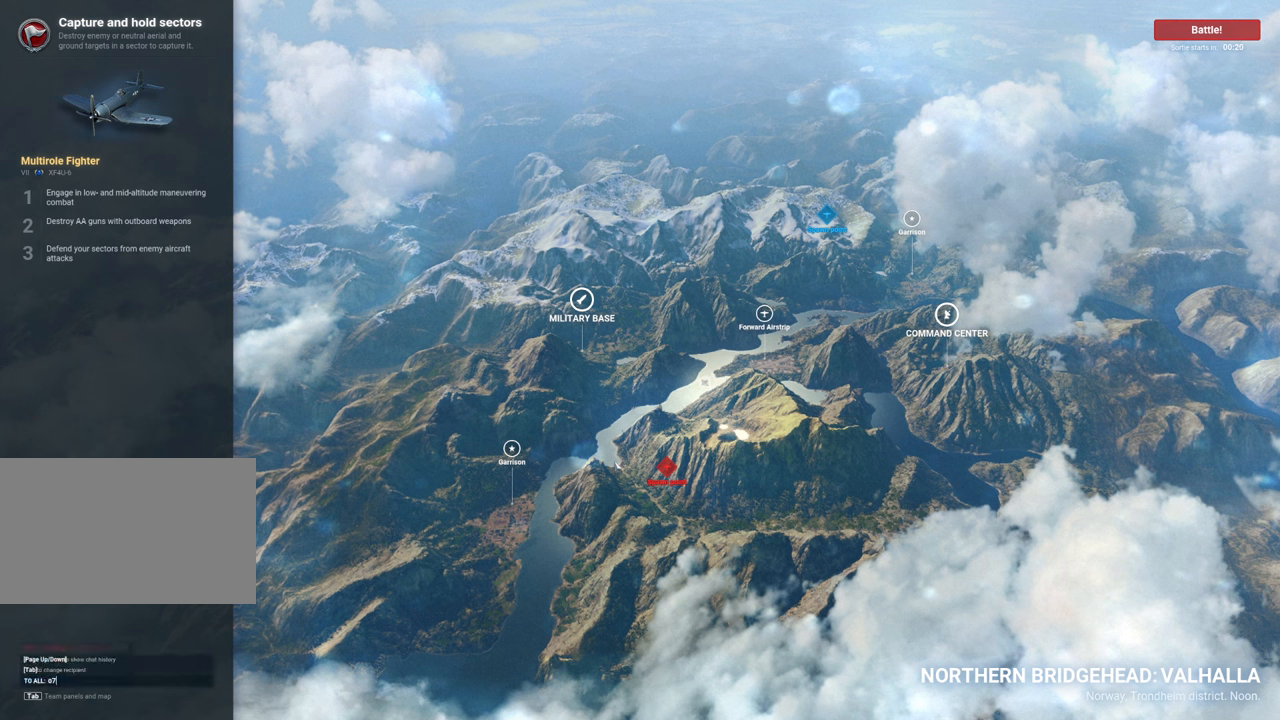
{"keys": [], "mouse": [], "mouse_move": "still", "events": []}
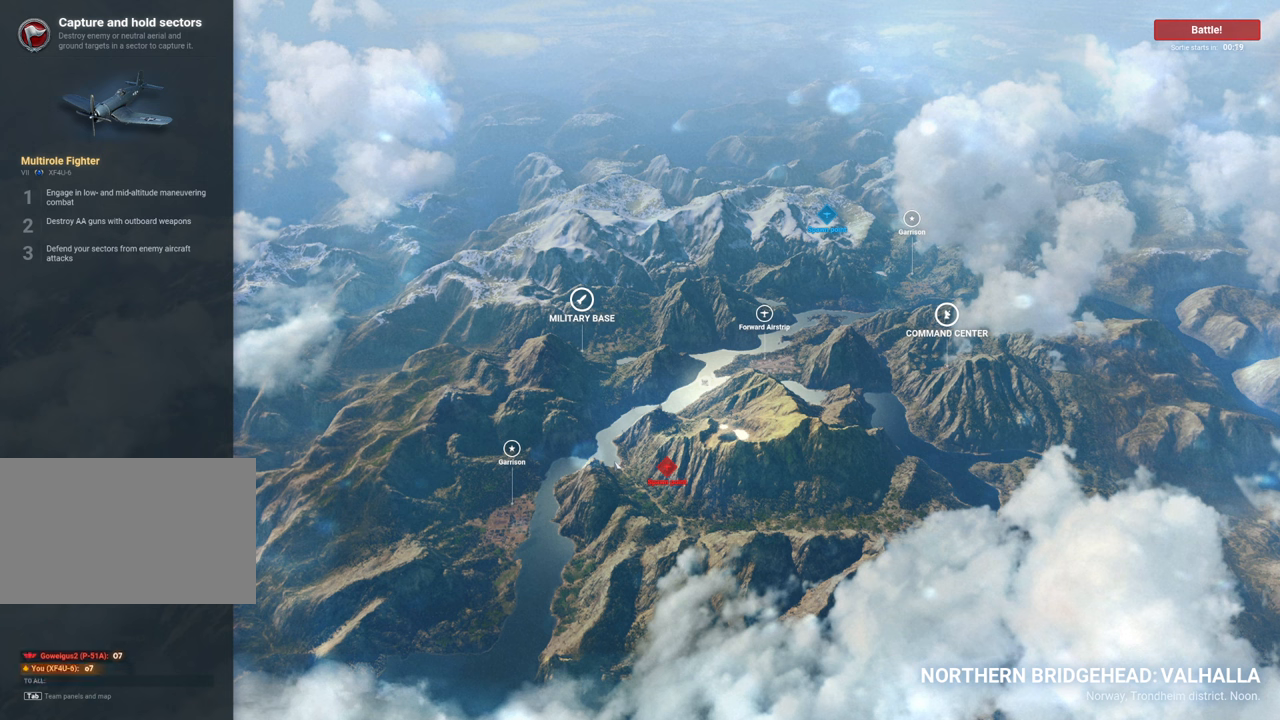
{"keys": [], "mouse": [], "mouse_move": "still", "events": []}
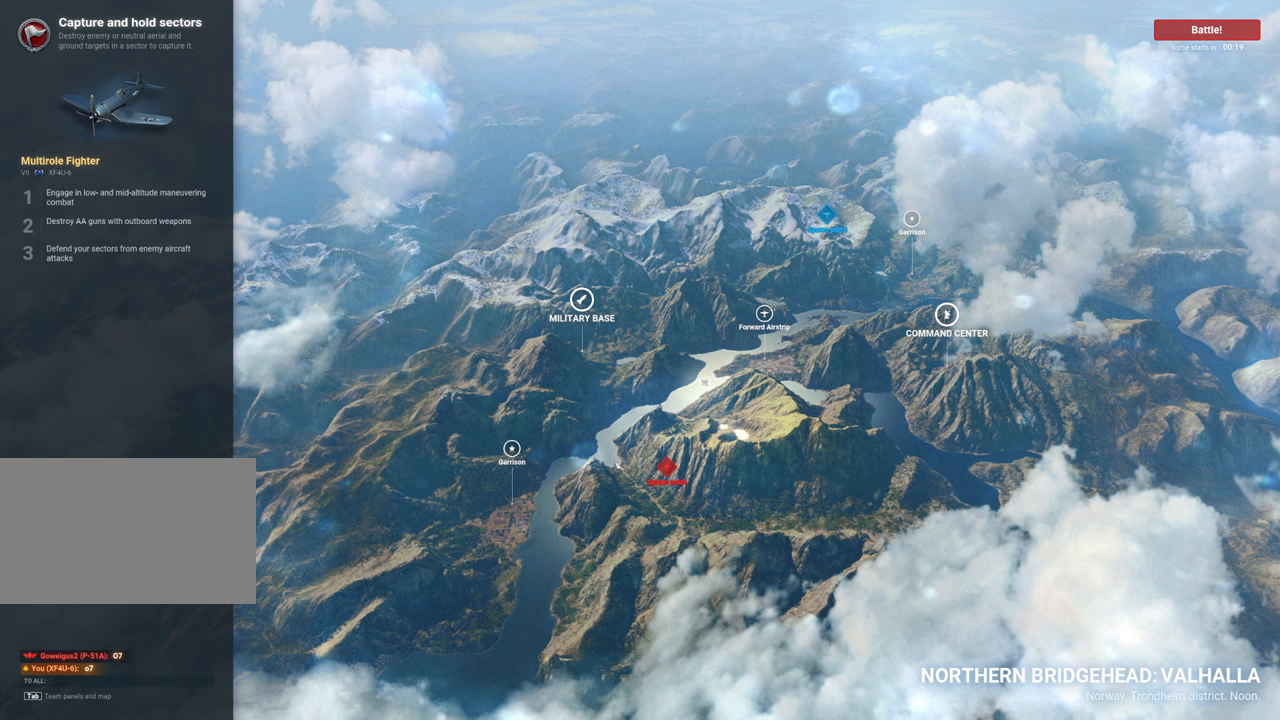
{"keys": [], "mouse": [], "mouse_move": "still", "events": []}
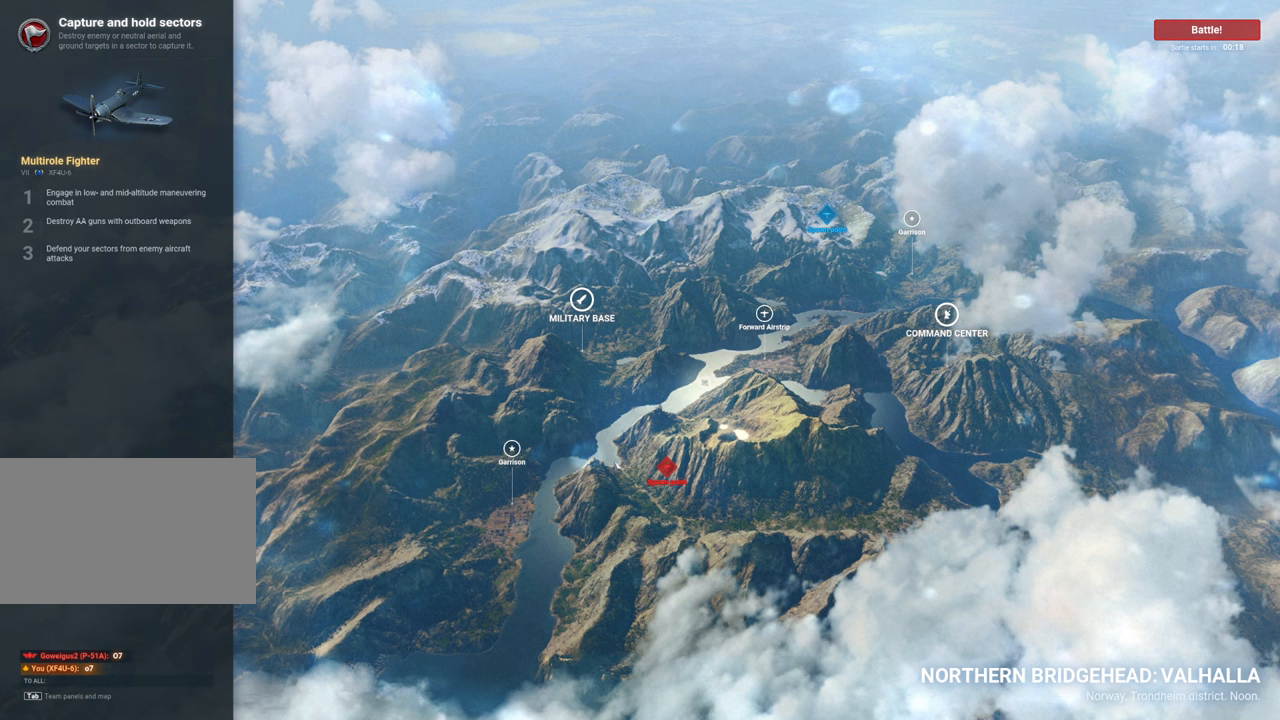
{"keys": [], "mouse": [], "mouse_move": "still", "events": []}
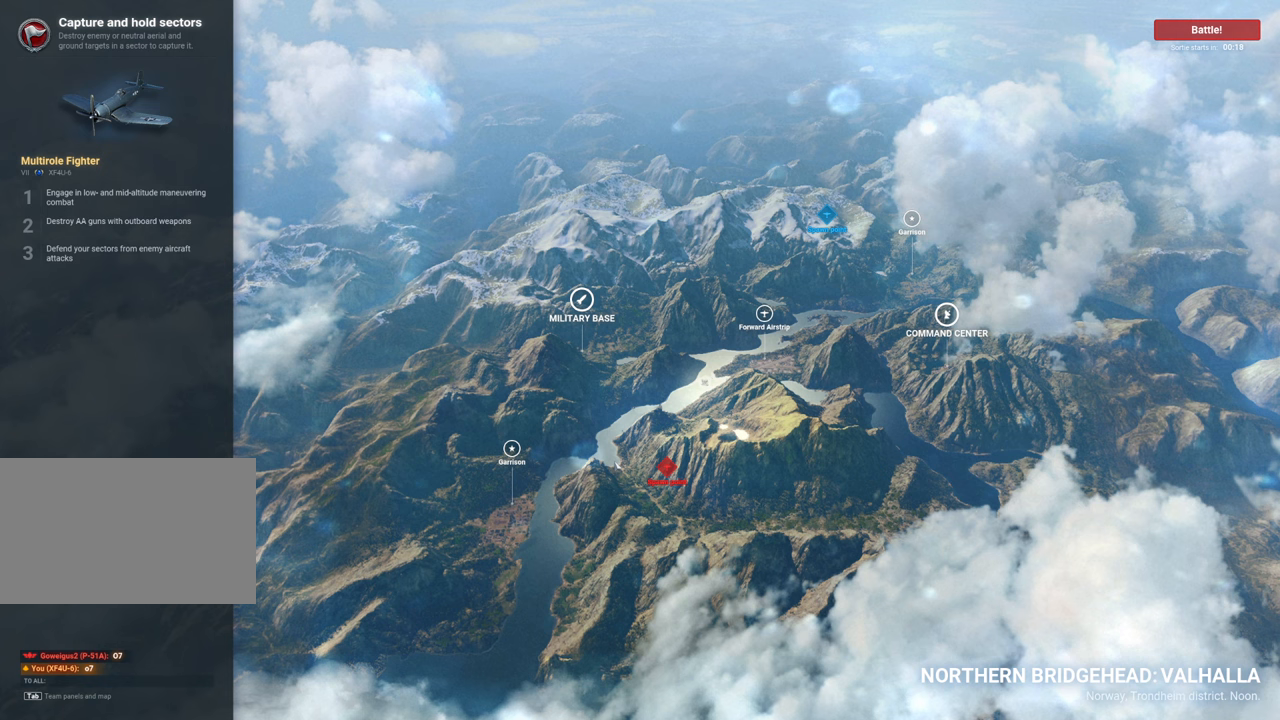
{"keys": [], "mouse": [], "mouse_move": "still", "events": []}
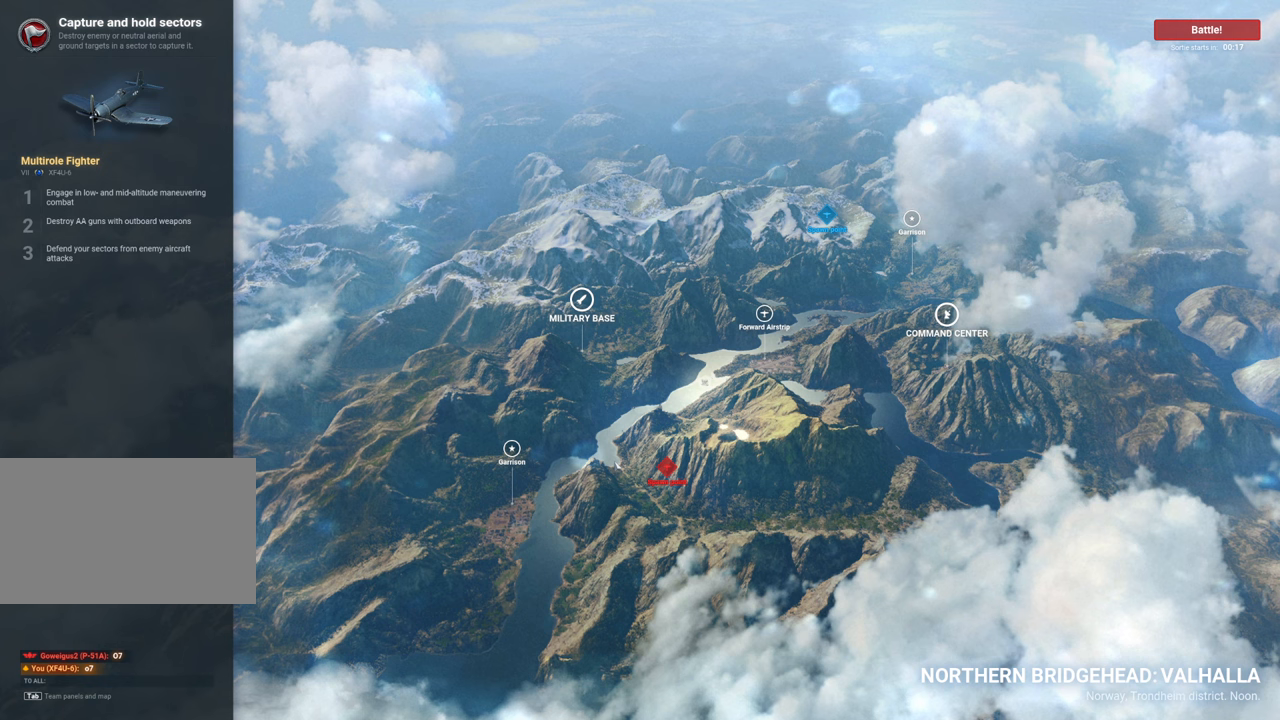
{"keys": [], "mouse": [], "mouse_move": "still", "events": []}
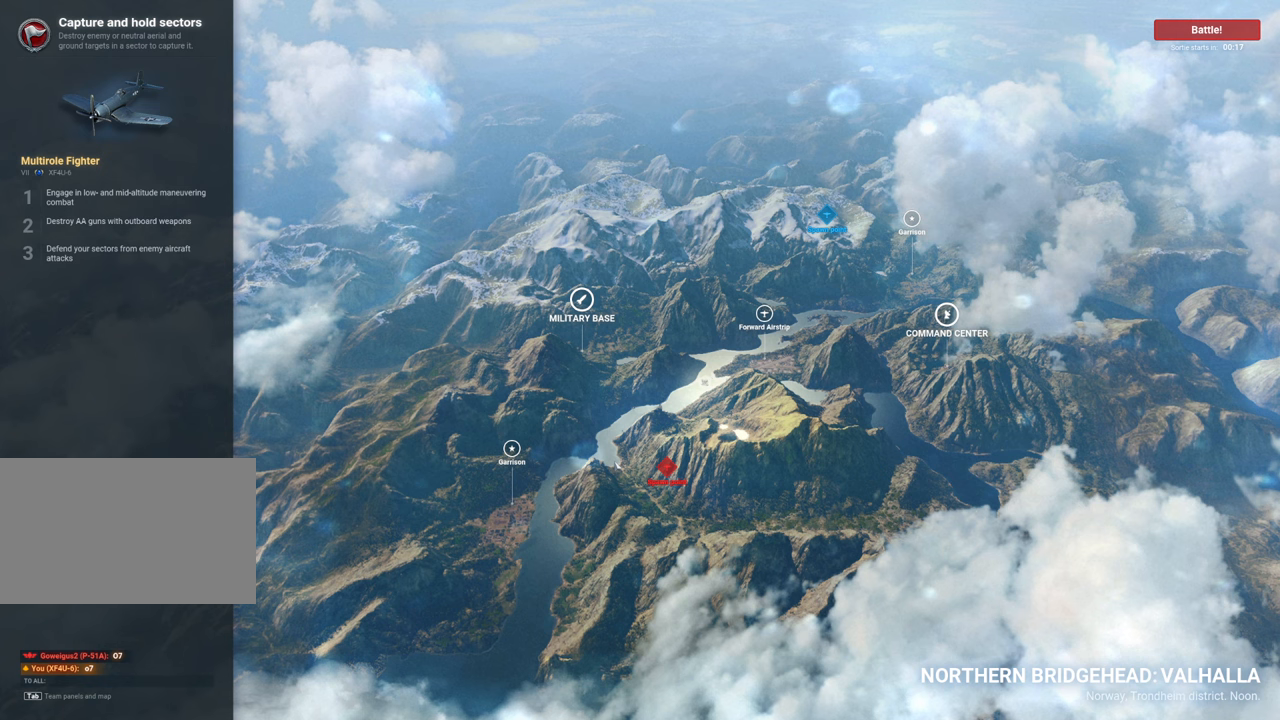
{"keys": [], "mouse": [], "mouse_move": "still", "events": []}
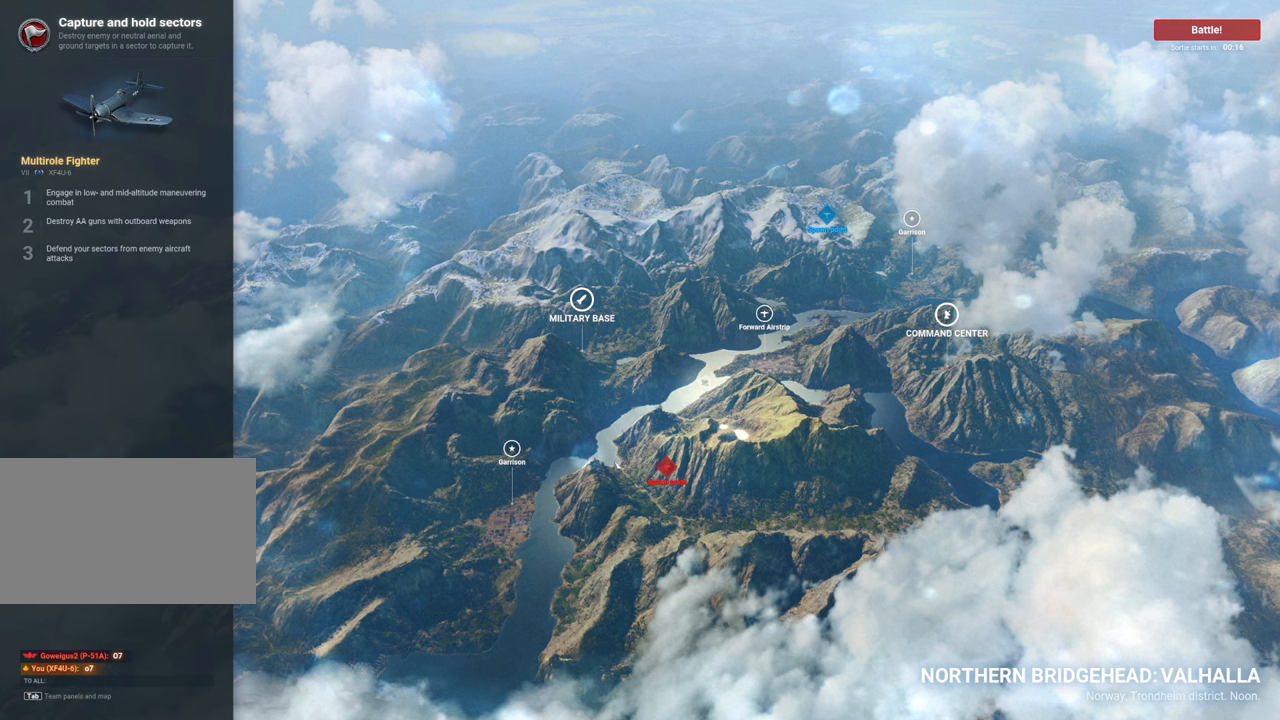
{"keys": [], "mouse": [], "mouse_move": "still", "events": []}
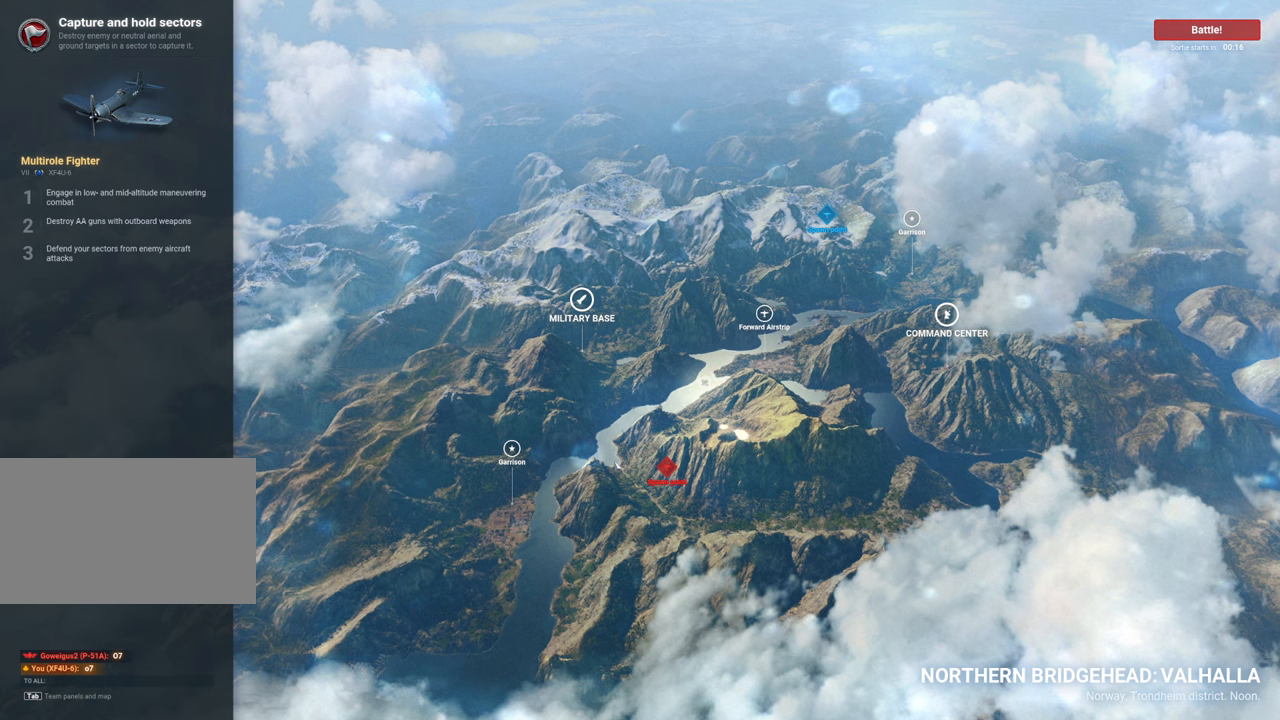
{"keys": ["tab"], "mouse": [], "mouse_move": "still", "events": [[267, "tab", "down"]]}
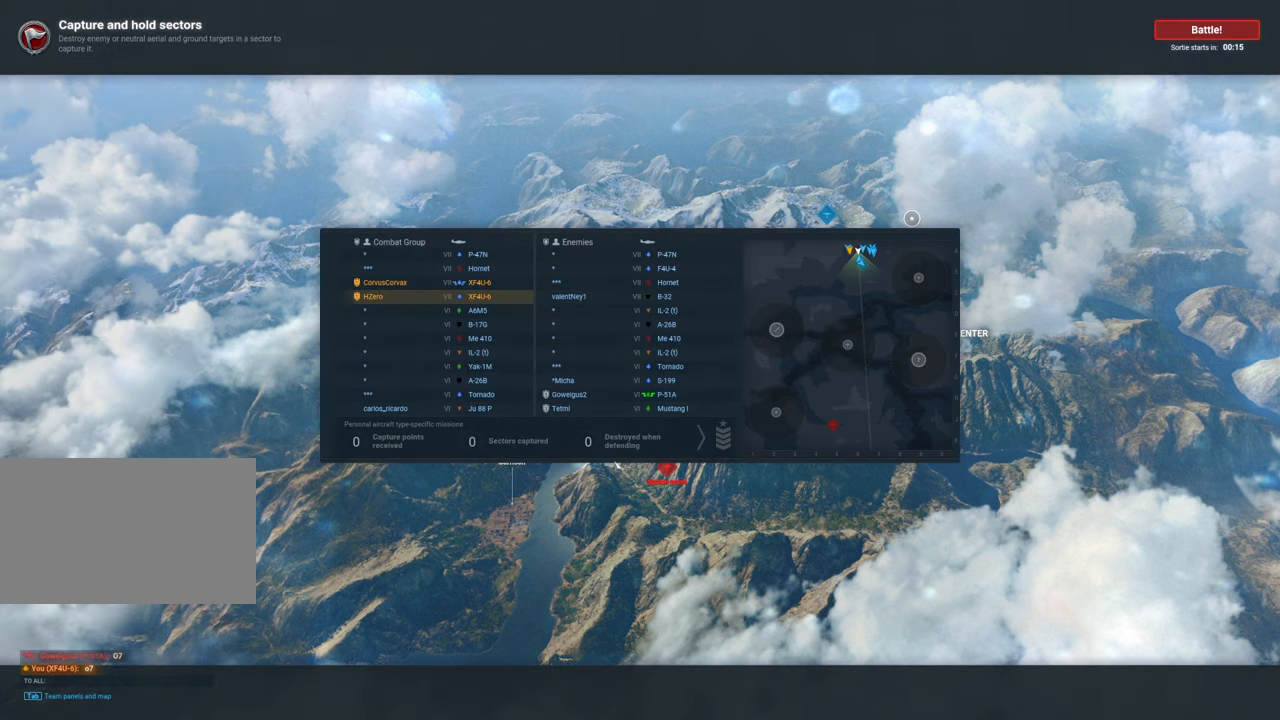
{"keys": ["tab"], "mouse": [], "mouse_move": "still", "events": []}
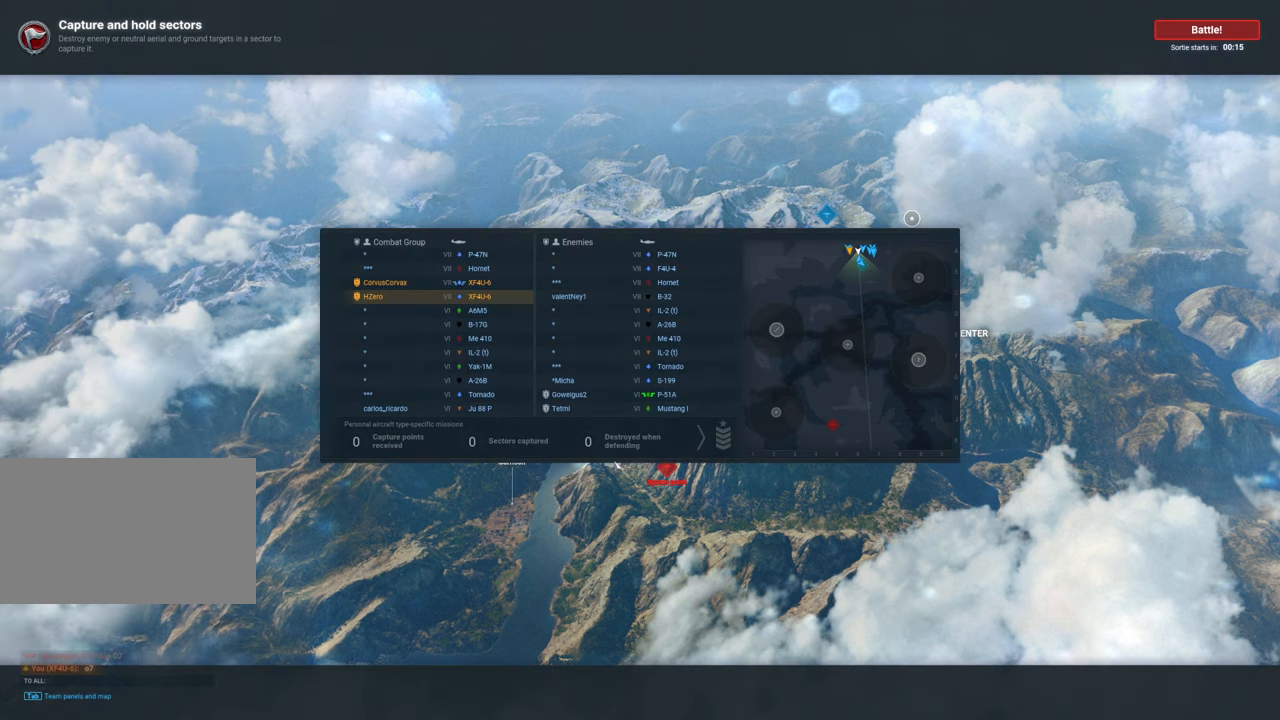
{"keys": ["tab"], "mouse": [], "mouse_move": "still", "events": []}
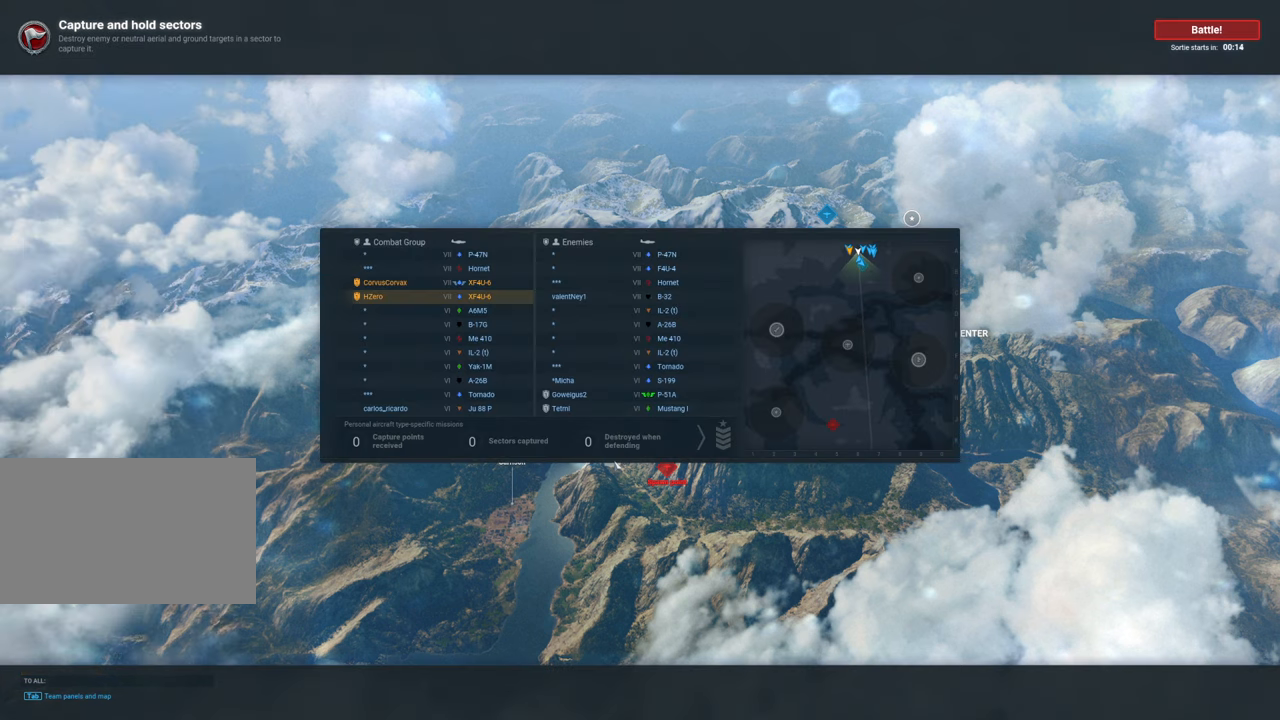
{"keys": ["tab"], "mouse": [], "mouse_move": "still", "events": []}
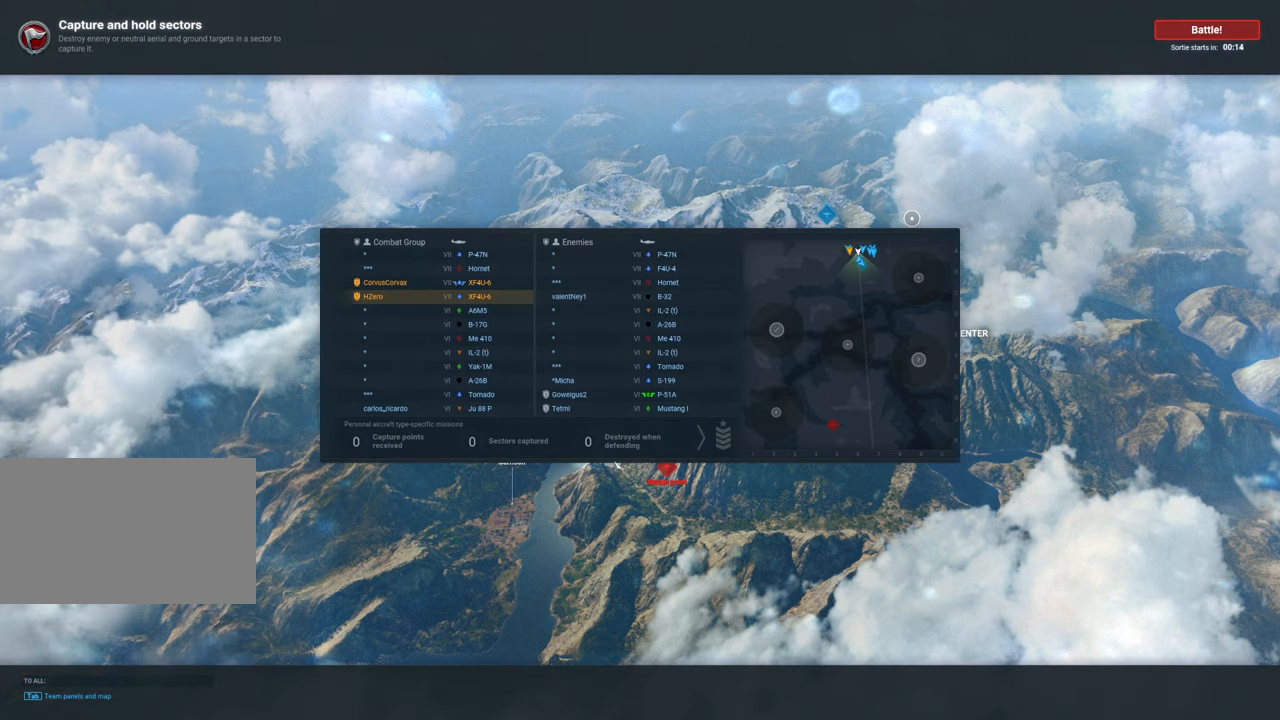
{"keys": ["tab"], "mouse": [], "mouse_move": "still", "events": []}
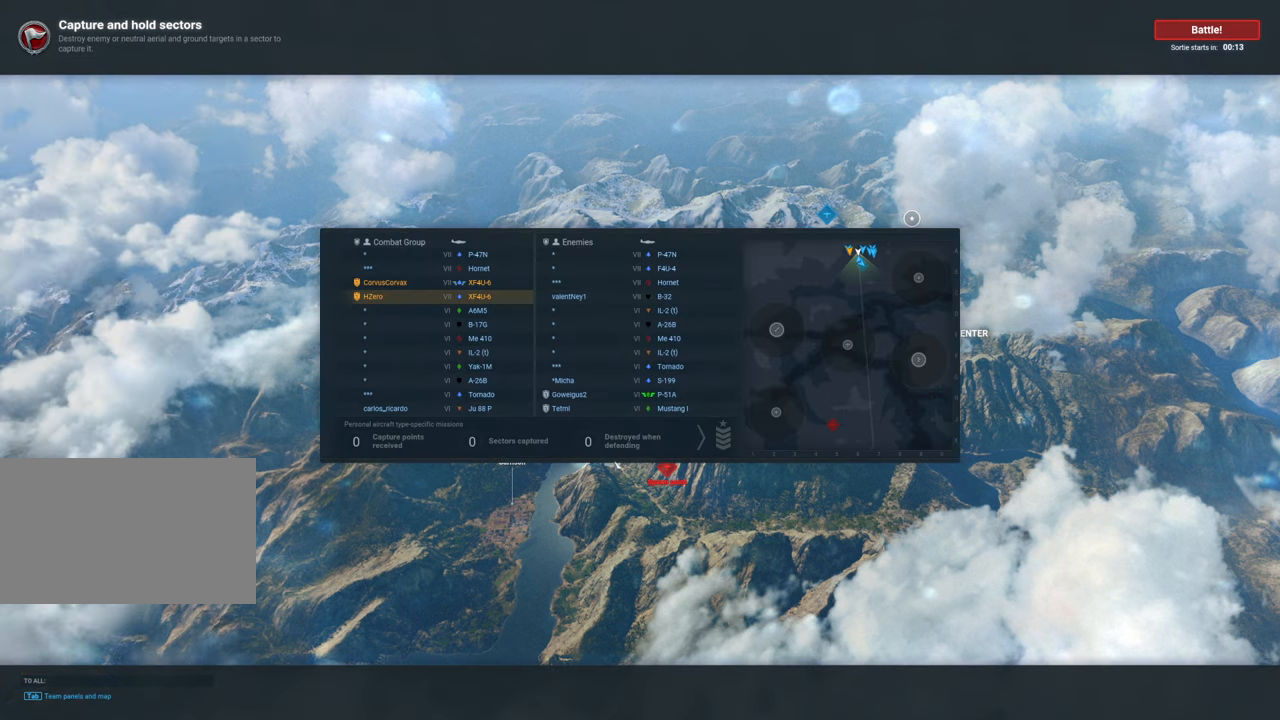
{"keys": ["tab"], "mouse": [], "mouse_move": "still", "events": []}
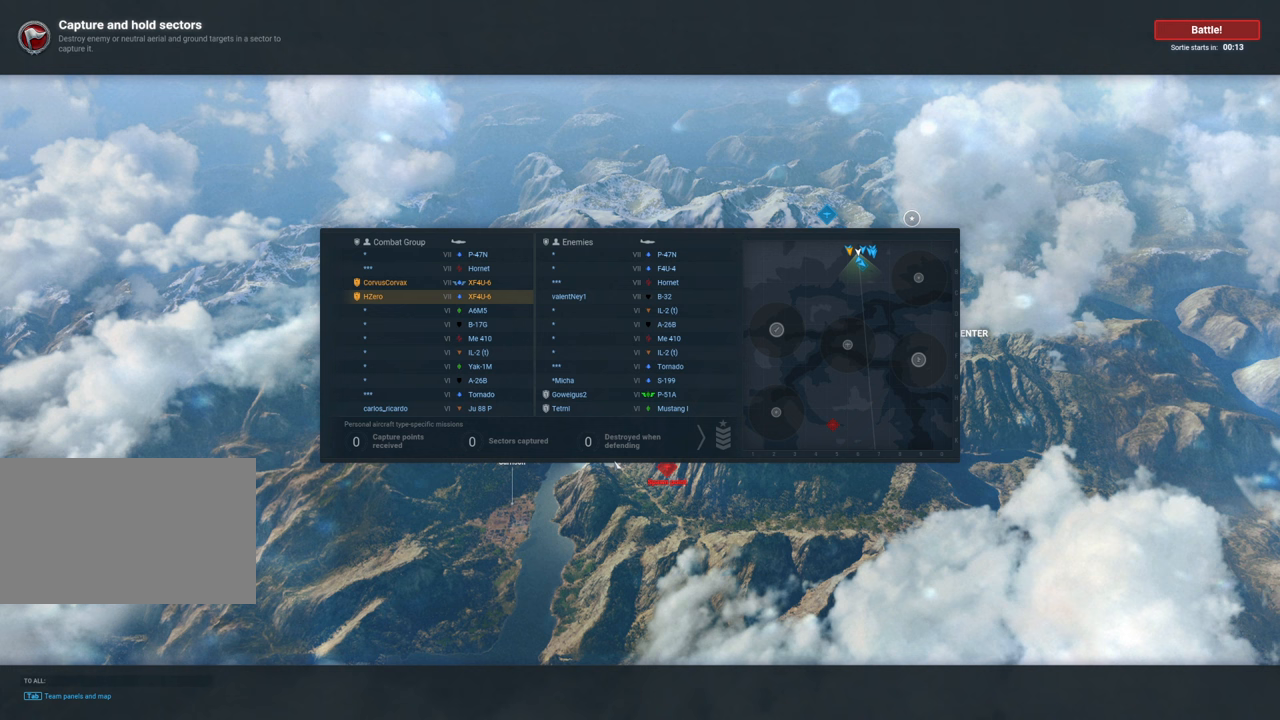
{"keys": ["tab"], "mouse": [], "mouse_move": "still", "events": []}
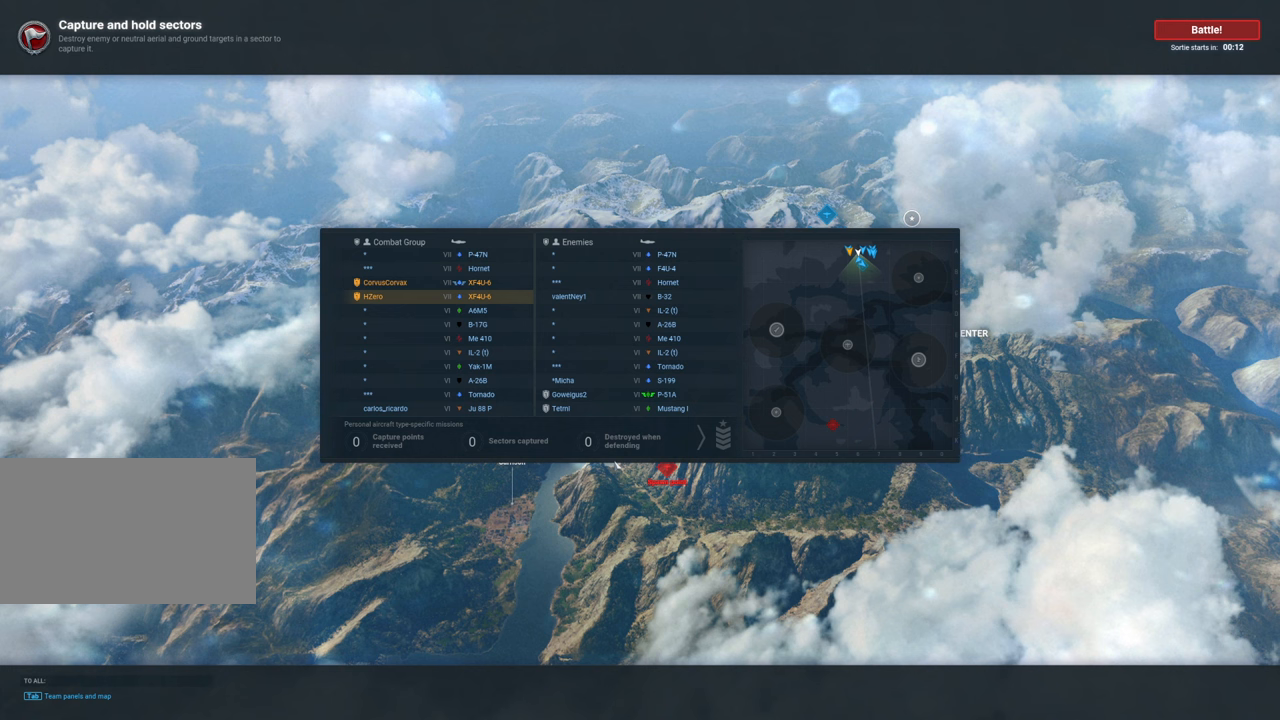
{"keys": ["tab"], "mouse": [], "mouse_move": "still", "events": []}
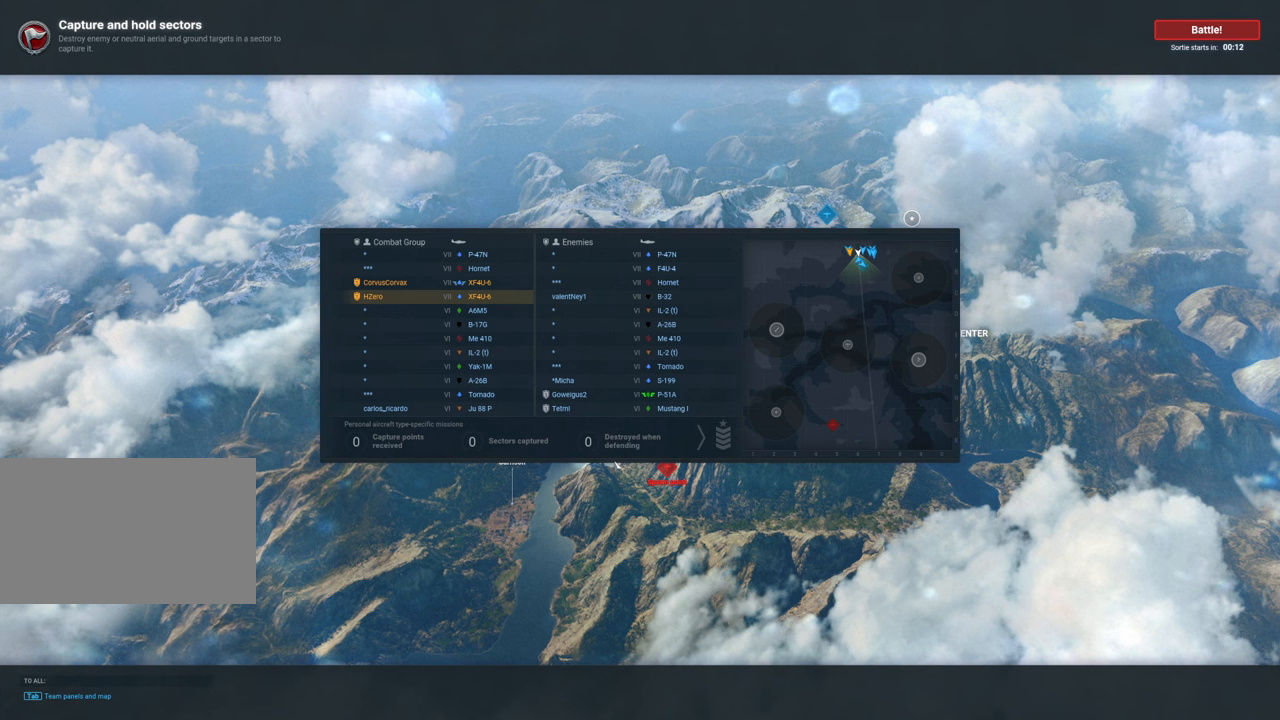
{"keys": ["tab"], "mouse": [], "mouse_move": "still", "events": []}
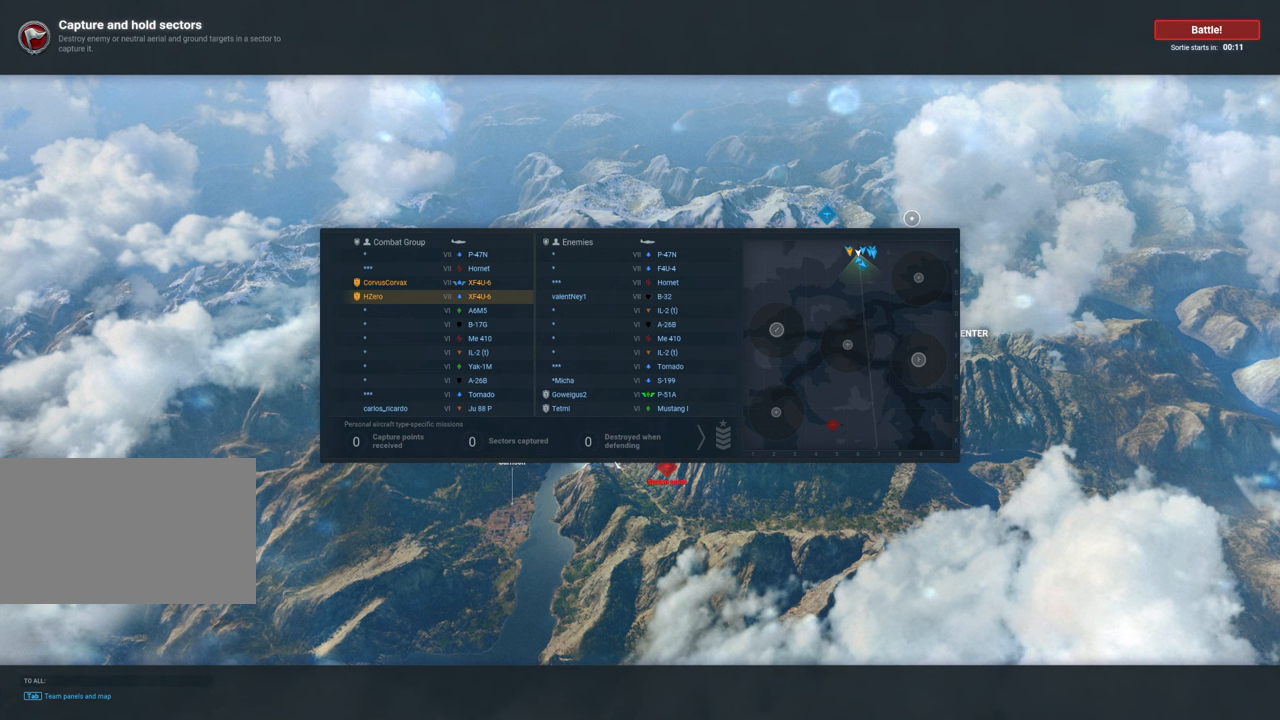
{"keys": ["tab"], "mouse": [], "mouse_move": "still", "events": []}
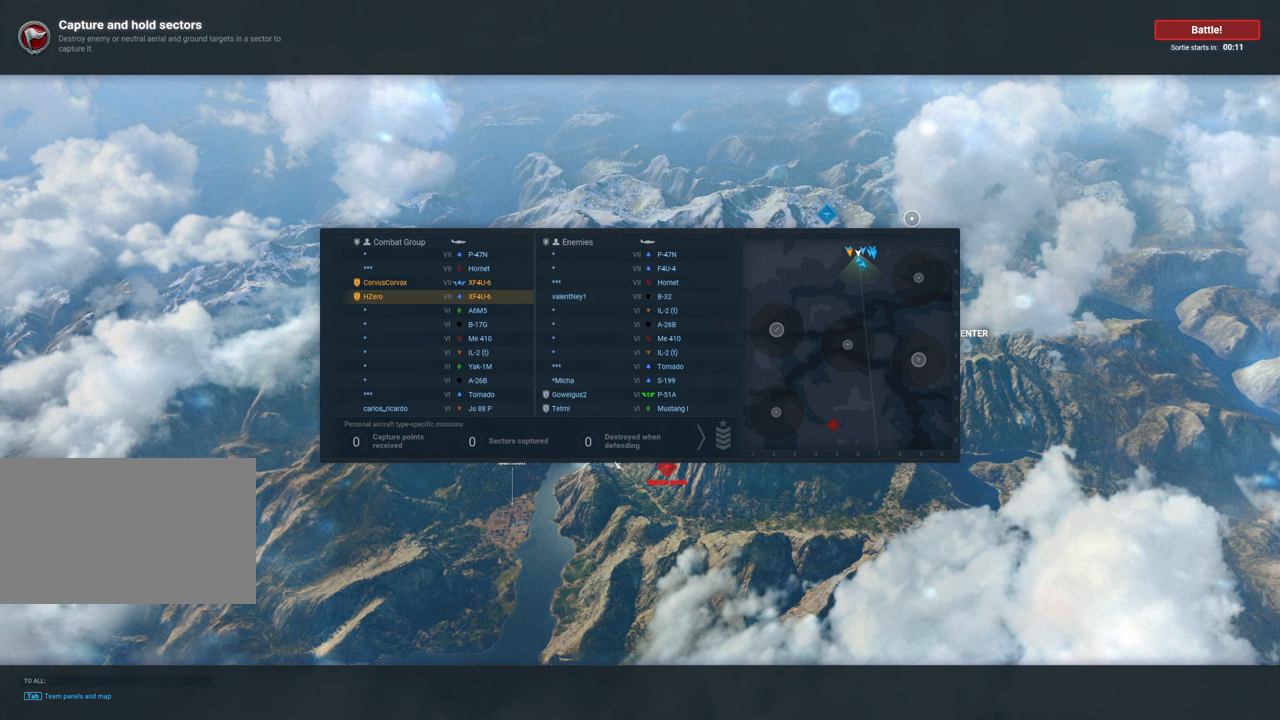
{"keys": ["tab"], "mouse": [], "mouse_move": "still", "events": []}
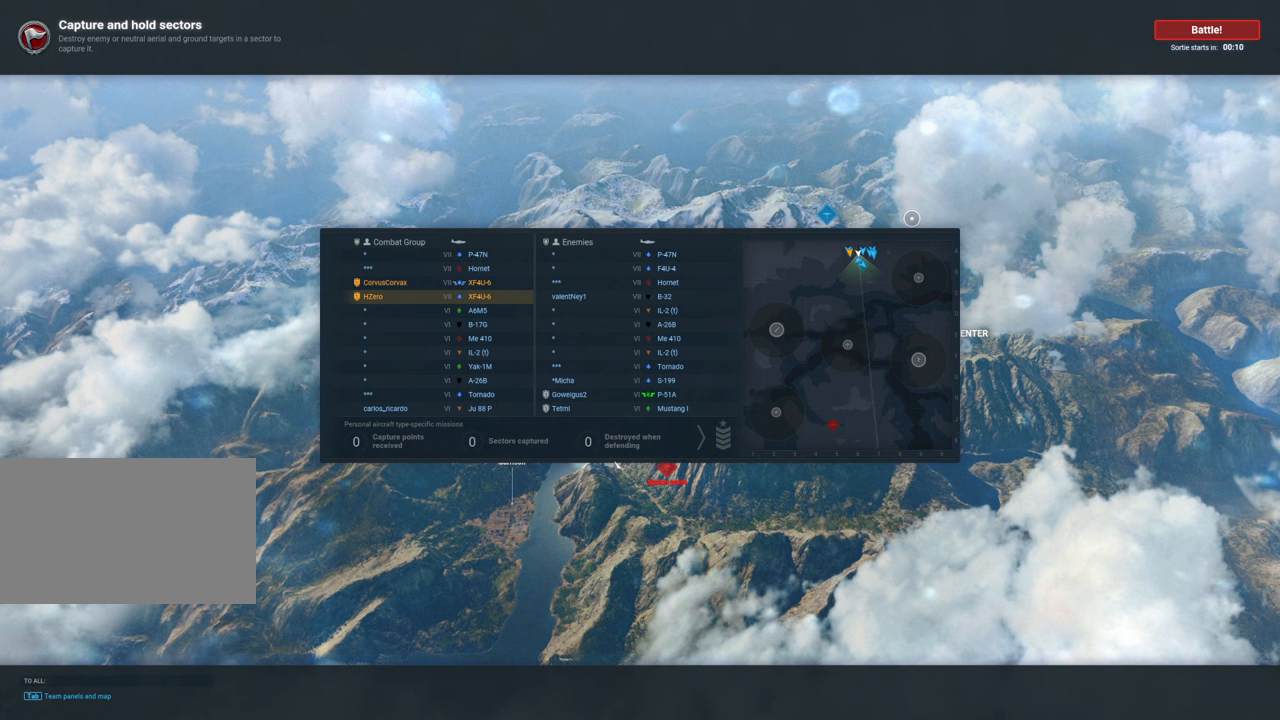
{"keys": ["tab"], "mouse": [], "mouse_move": "still", "events": []}
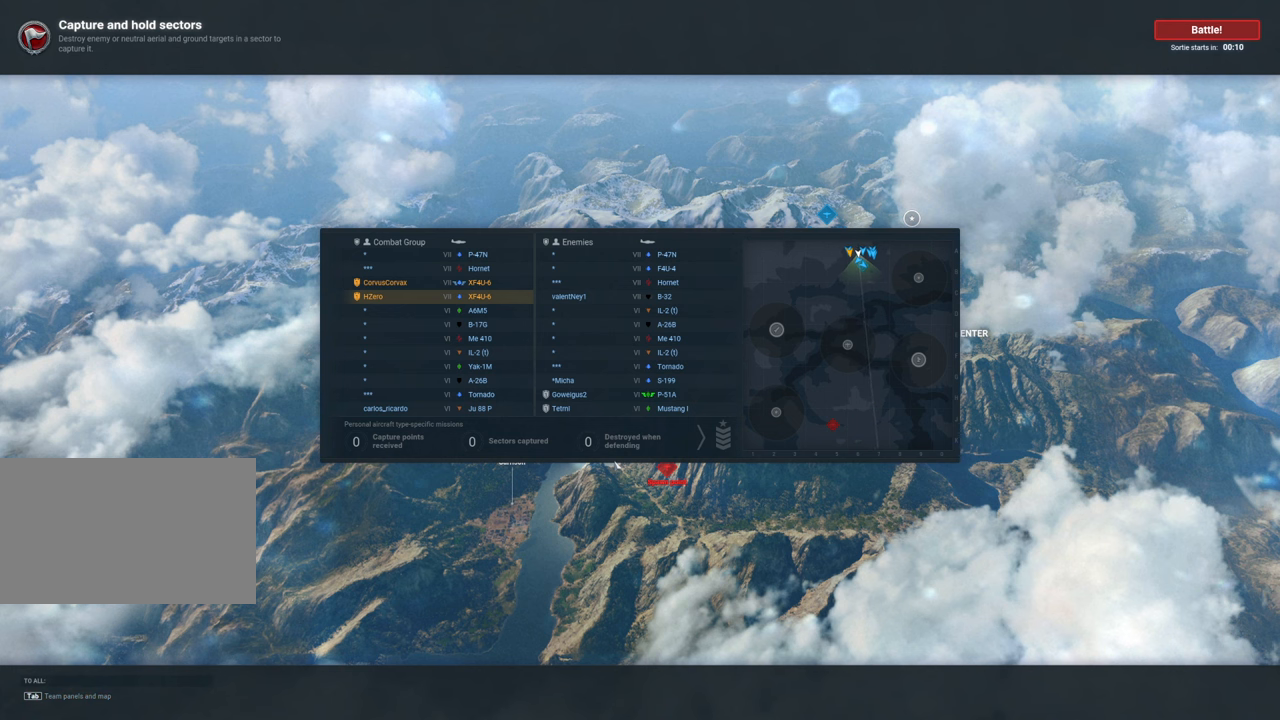
{"keys": ["tab"], "mouse": [], "mouse_move": "still", "events": []}
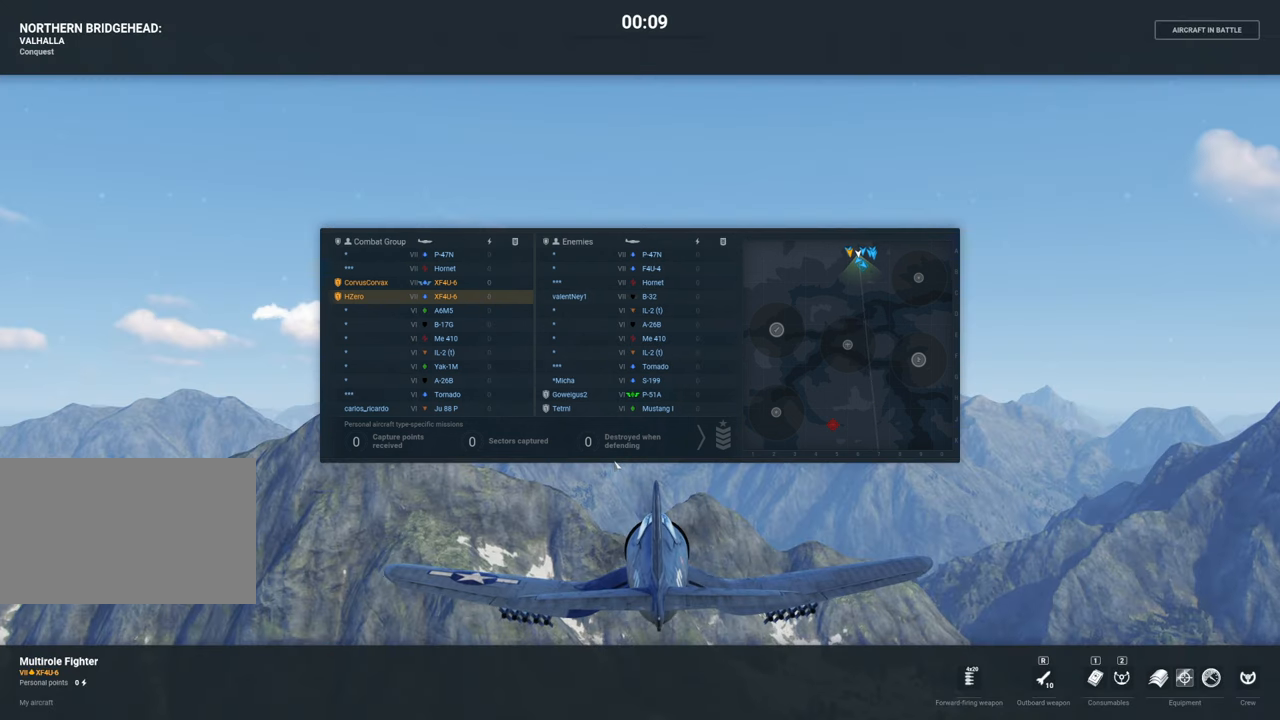
{"keys": ["tab"], "mouse": [], "mouse_move": "still", "events": []}
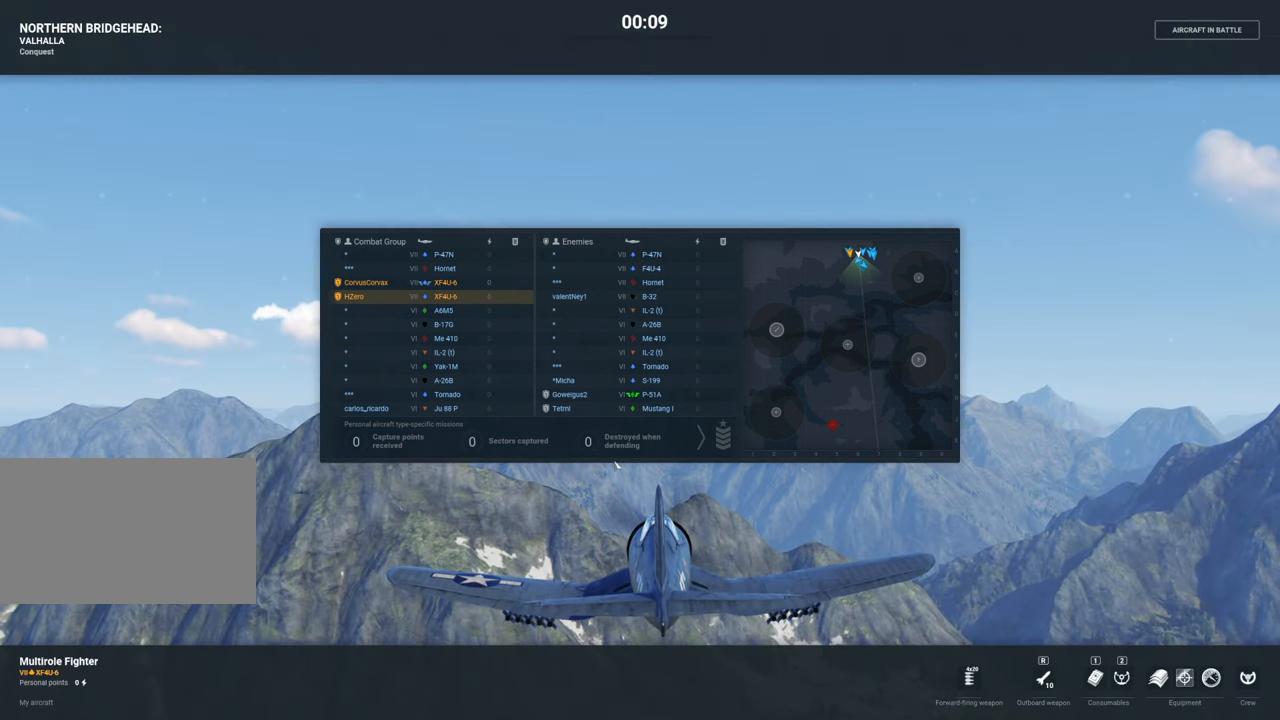
{"keys": ["tab"], "mouse": [], "mouse_move": "still", "events": []}
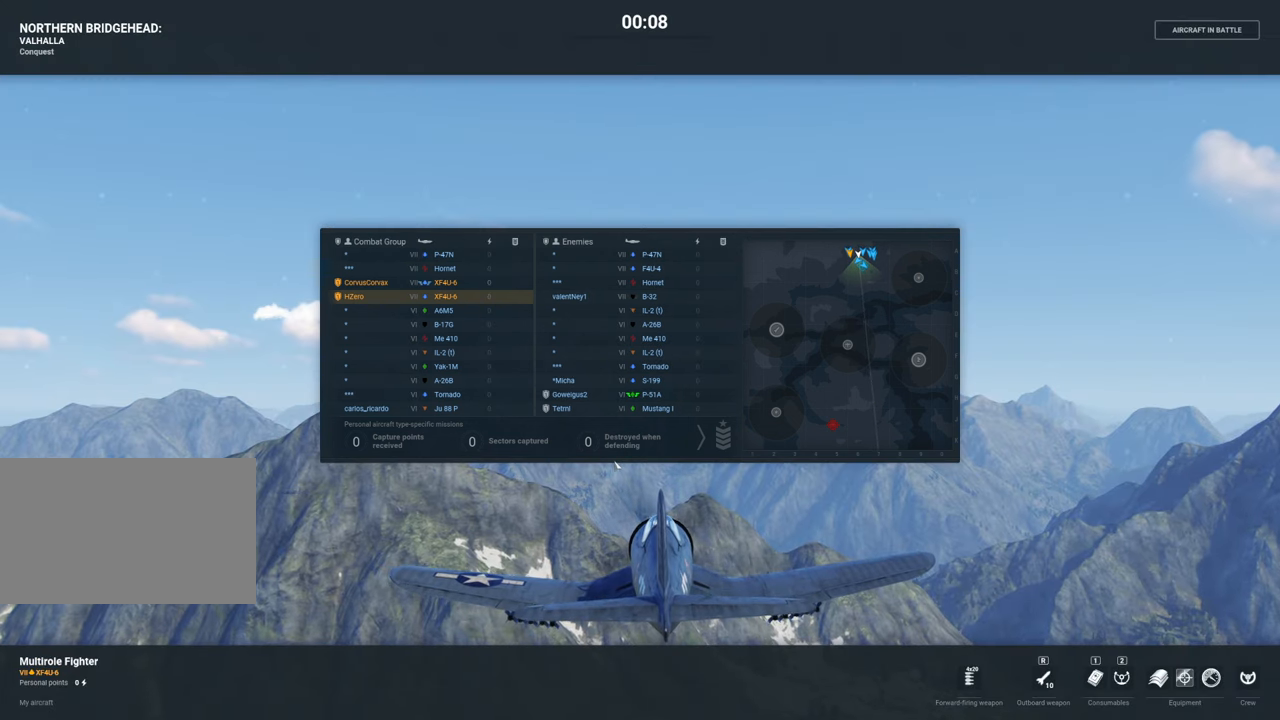
{"keys": ["tab"], "mouse": [], "mouse_move": "still", "events": []}
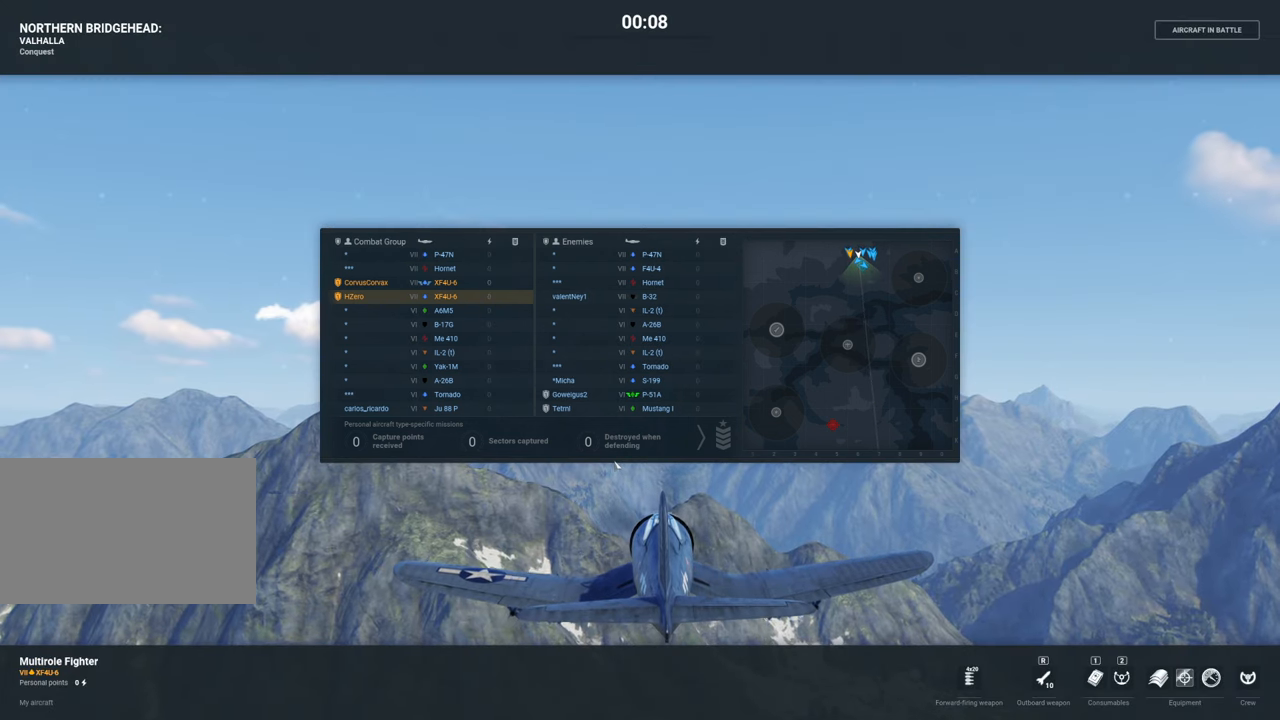
{"keys": ["tab"], "mouse": [], "mouse_move": "still", "events": []}
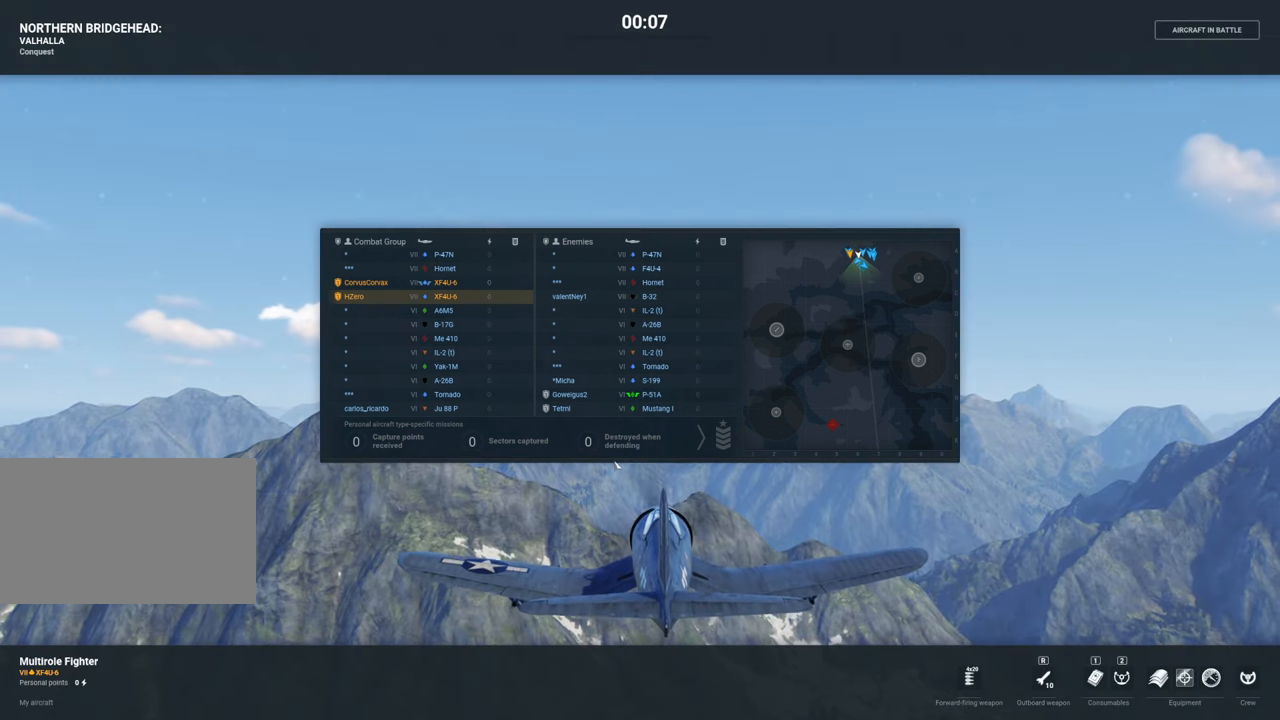
{"keys": ["tab"], "mouse": [], "mouse_move": "still", "events": []}